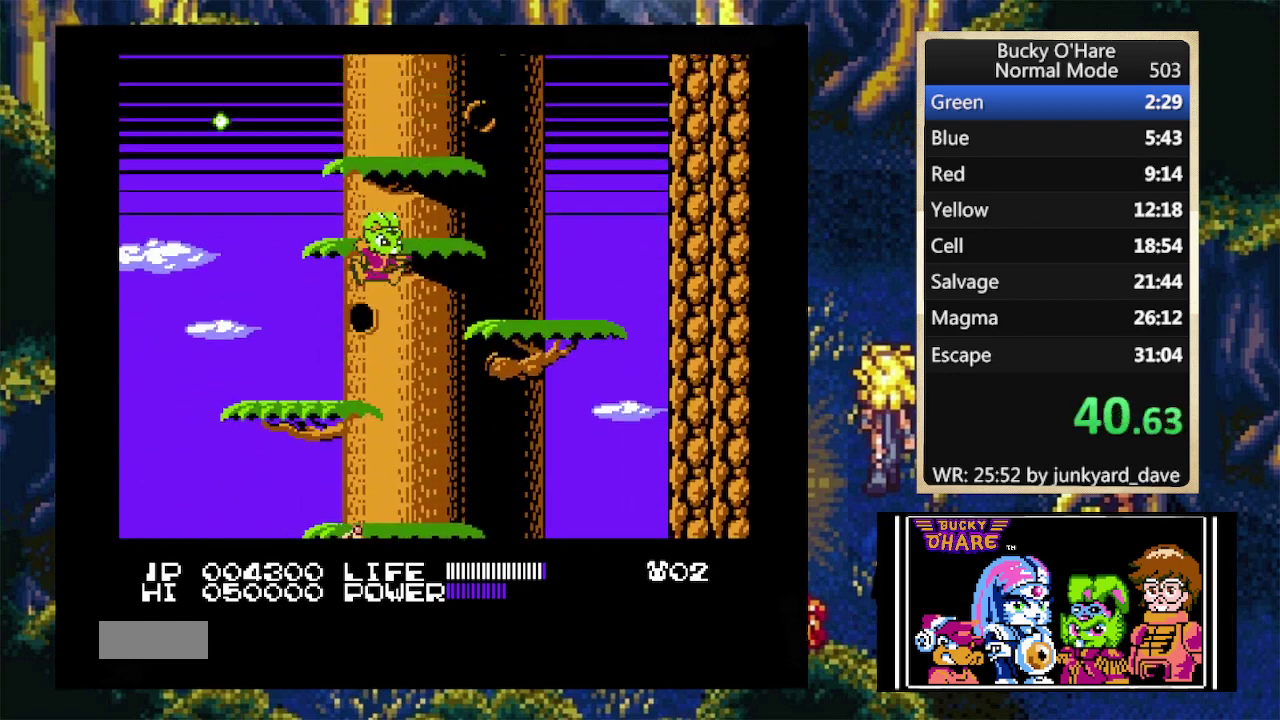
Gameplay with a controller (Nintendo layout); each line is a JSON object with the inputs held at the frame after it. "events" lists button and stick changes between this image and that frame as [ms after this image, input, new state], when the widget could be followed in between. Not read: L1 L3 R1 R3.
{"buttons": [], "events": [[33, "A", "up"], [67, "DPAD_RIGHT", "up"], [267, "A", "down"], [367, "A", "up"]]}
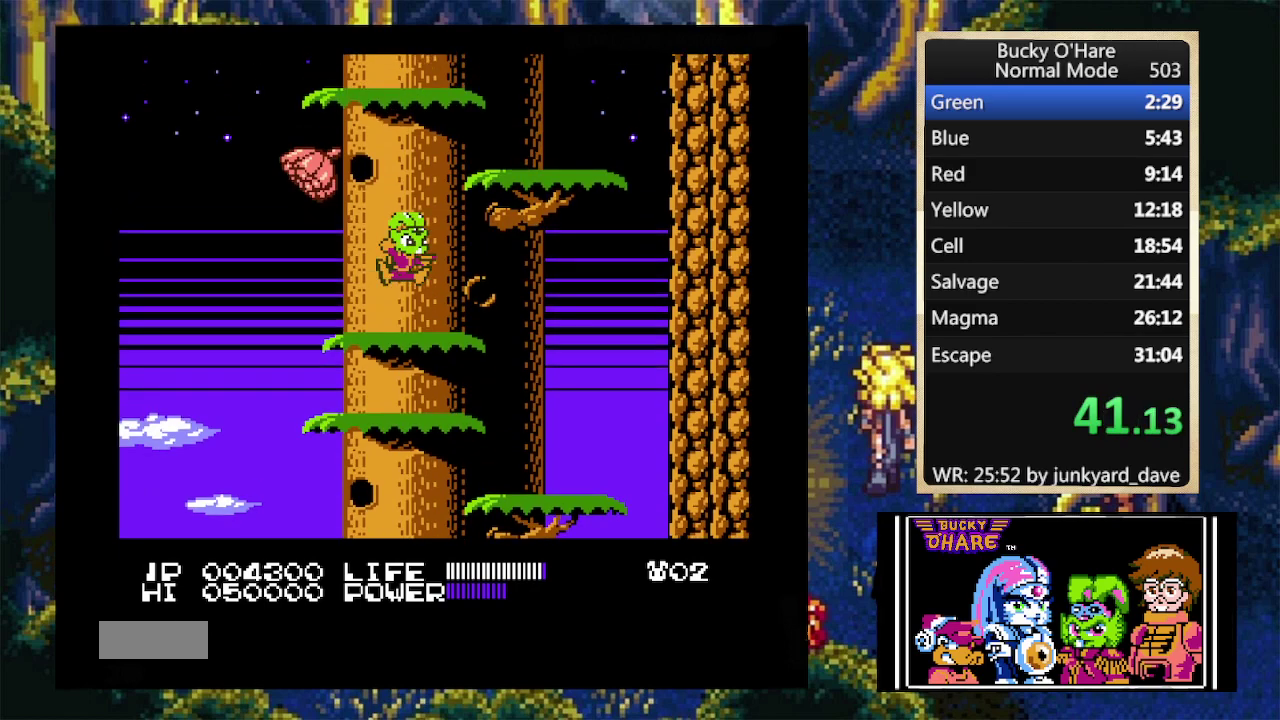
{"buttons": [], "events": [[133, "A", "down"], [167, "DPAD_RIGHT", "down"], [400, "A", "up"], [500, "DPAD_RIGHT", "up"]]}
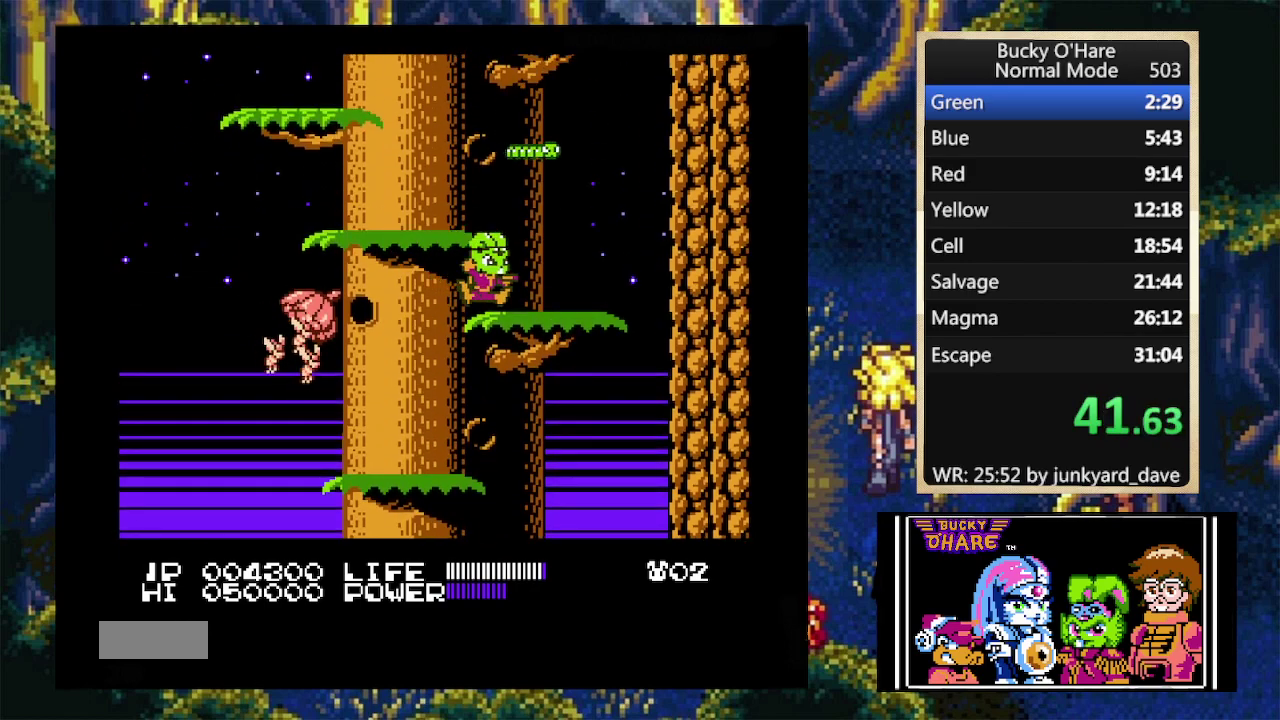
{"buttons": ["DPAD_LEFT"], "events": [[100, "A", "down"], [133, "DPAD_LEFT", "down"], [200, "A", "up"]]}
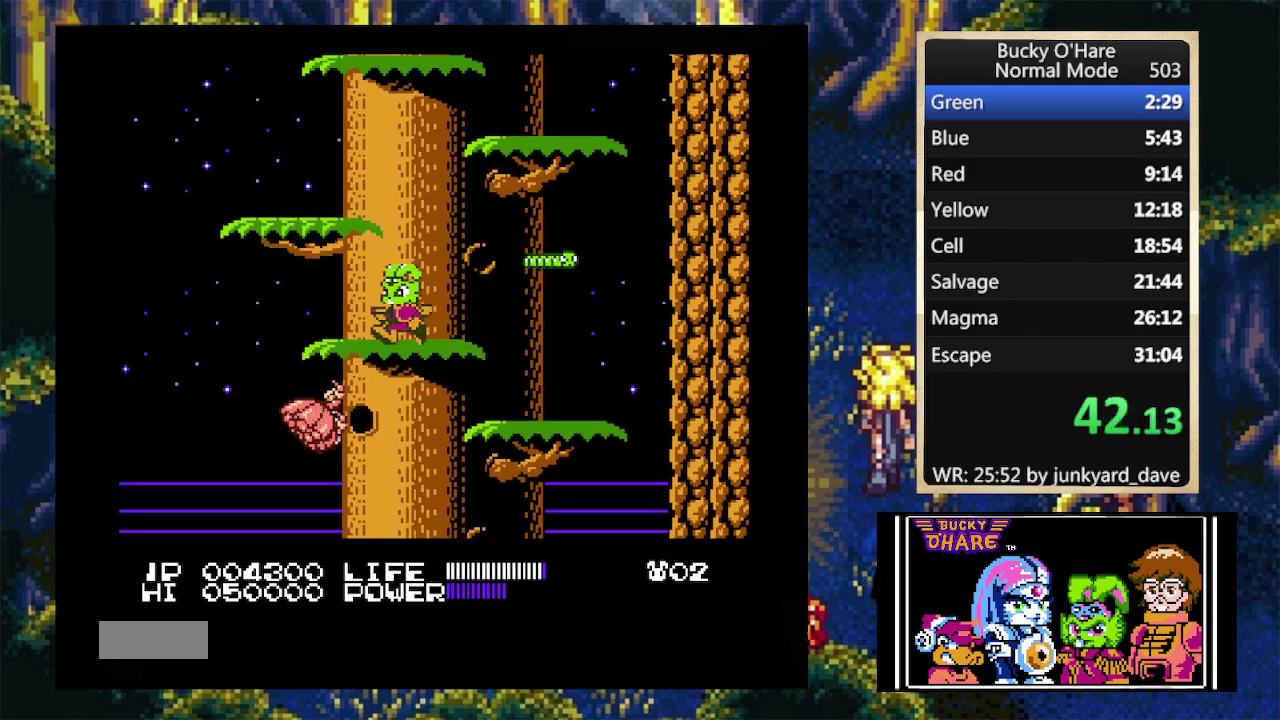
{"buttons": ["A", "DPAD_RIGHT"], "events": [[33, "A", "down"], [167, "A", "up"], [167, "DPAD_LEFT", "up"], [267, "DPAD_RIGHT", "down"], [467, "A", "down"]]}
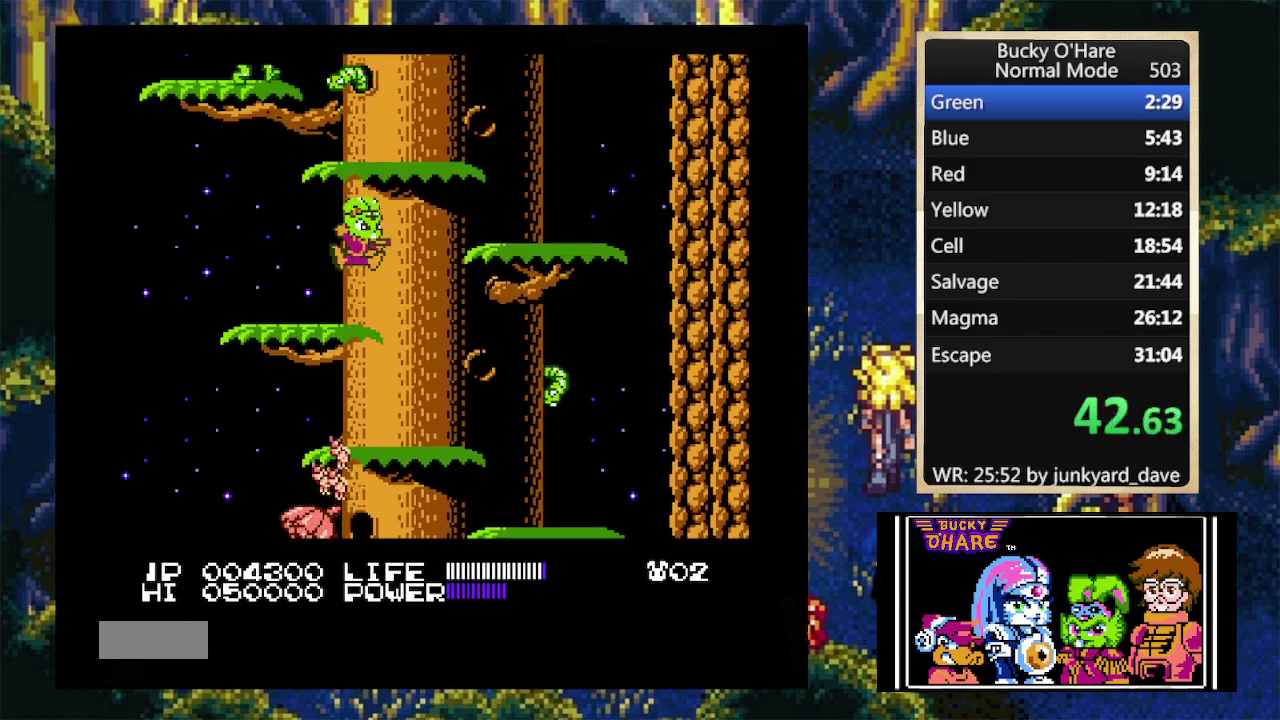
{"buttons": [], "events": [[100, "A", "up"], [133, "DPAD_RIGHT", "up"], [333, "A", "down"], [467, "A", "up"]]}
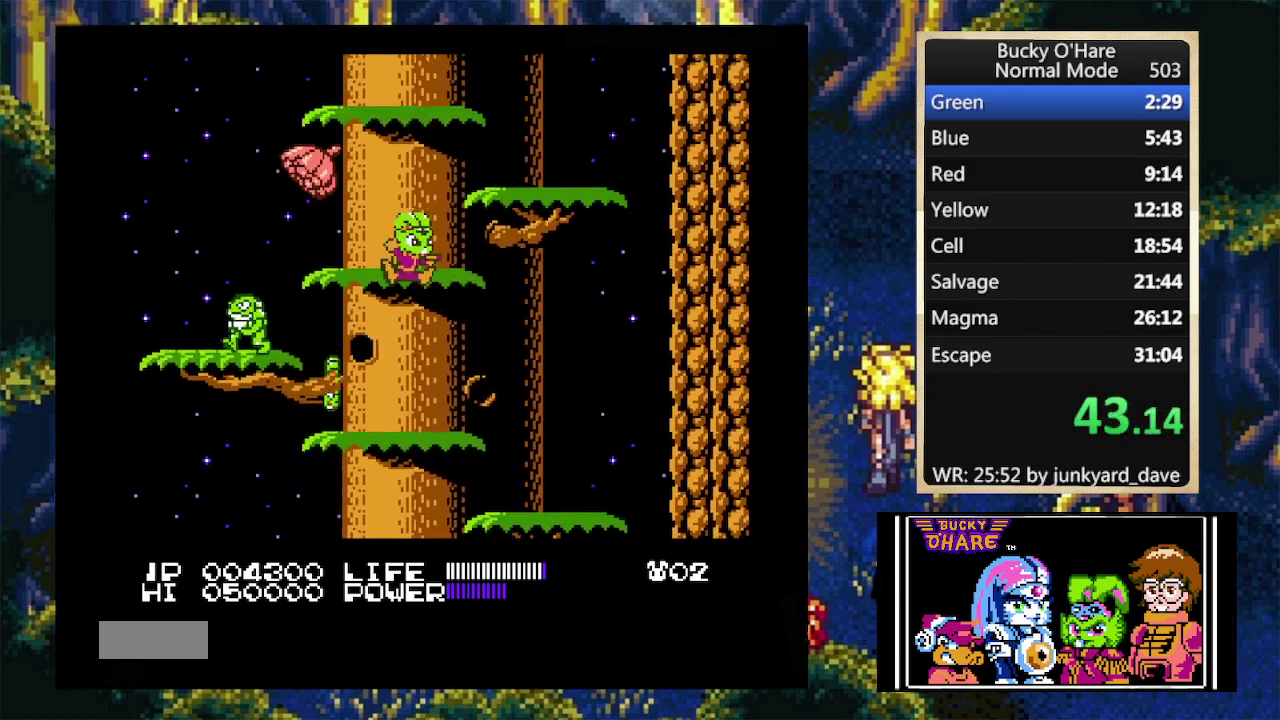
{"buttons": [], "events": [[267, "A", "down"], [433, "A", "up"]]}
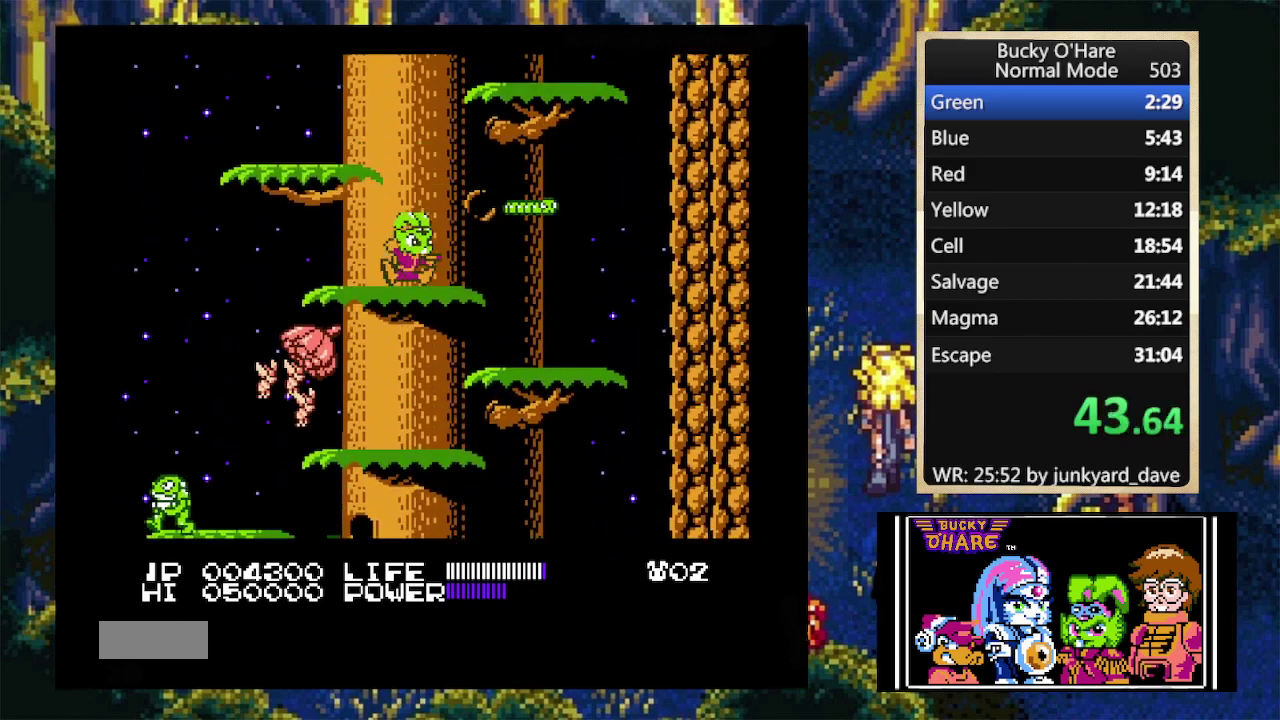
{"buttons": ["DPAD_RIGHT"], "events": [[133, "A", "down"], [133, "DPAD_LEFT", "down"], [267, "A", "up"], [367, "DPAD_LEFT", "up"], [467, "DPAD_RIGHT", "down"]]}
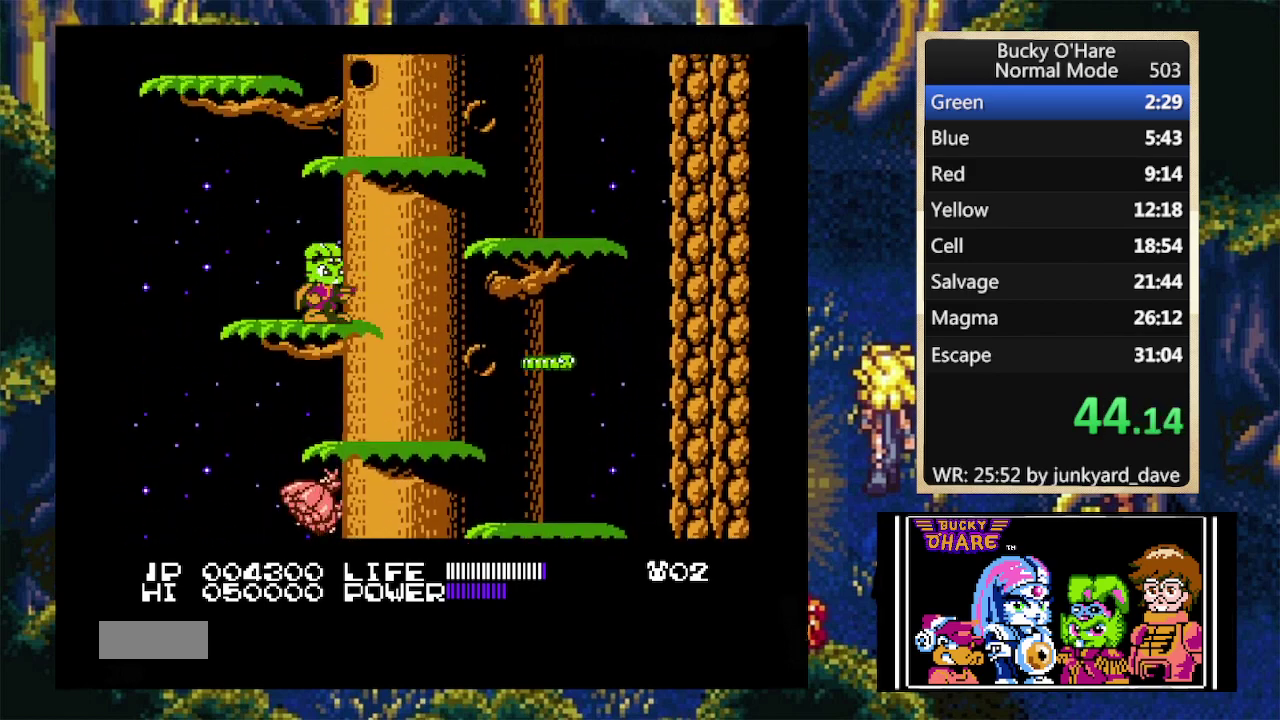
{"buttons": ["A"], "events": [[67, "A", "down"], [233, "A", "up"], [267, "DPAD_RIGHT", "up"], [433, "A", "down"]]}
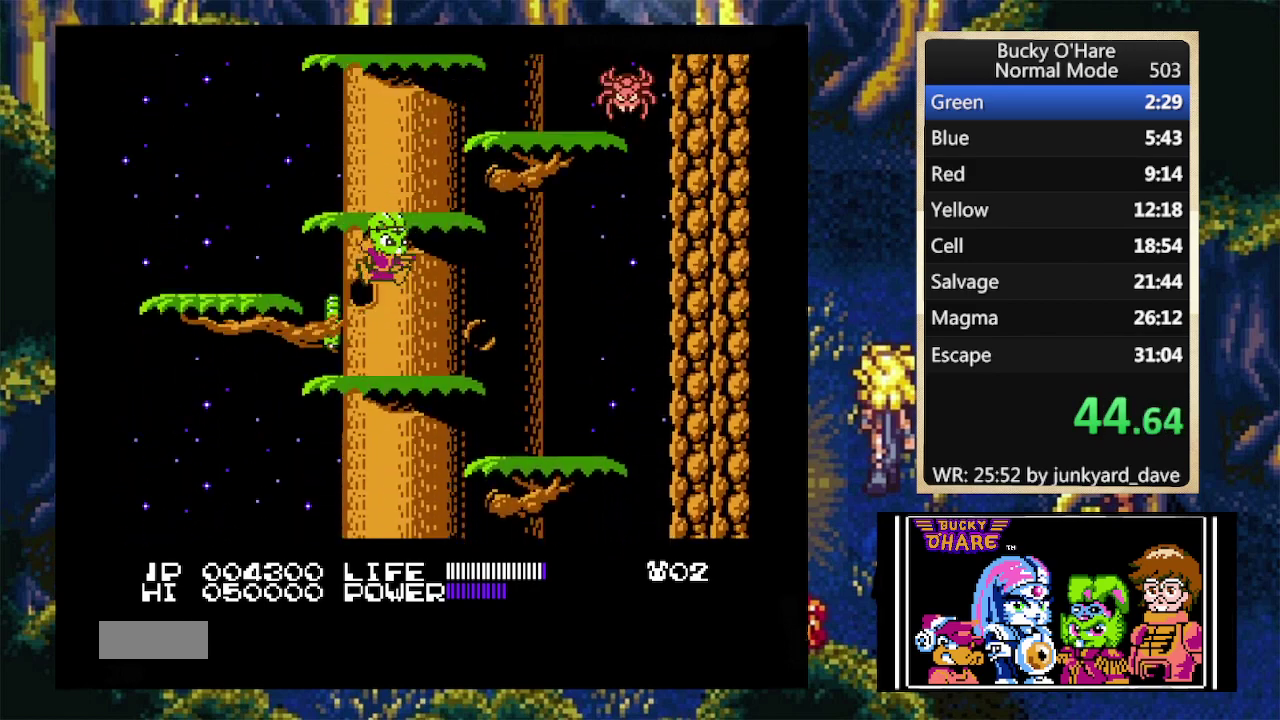
{"buttons": [], "events": [[100, "A", "up"], [233, "A", "down"], [433, "A", "up"]]}
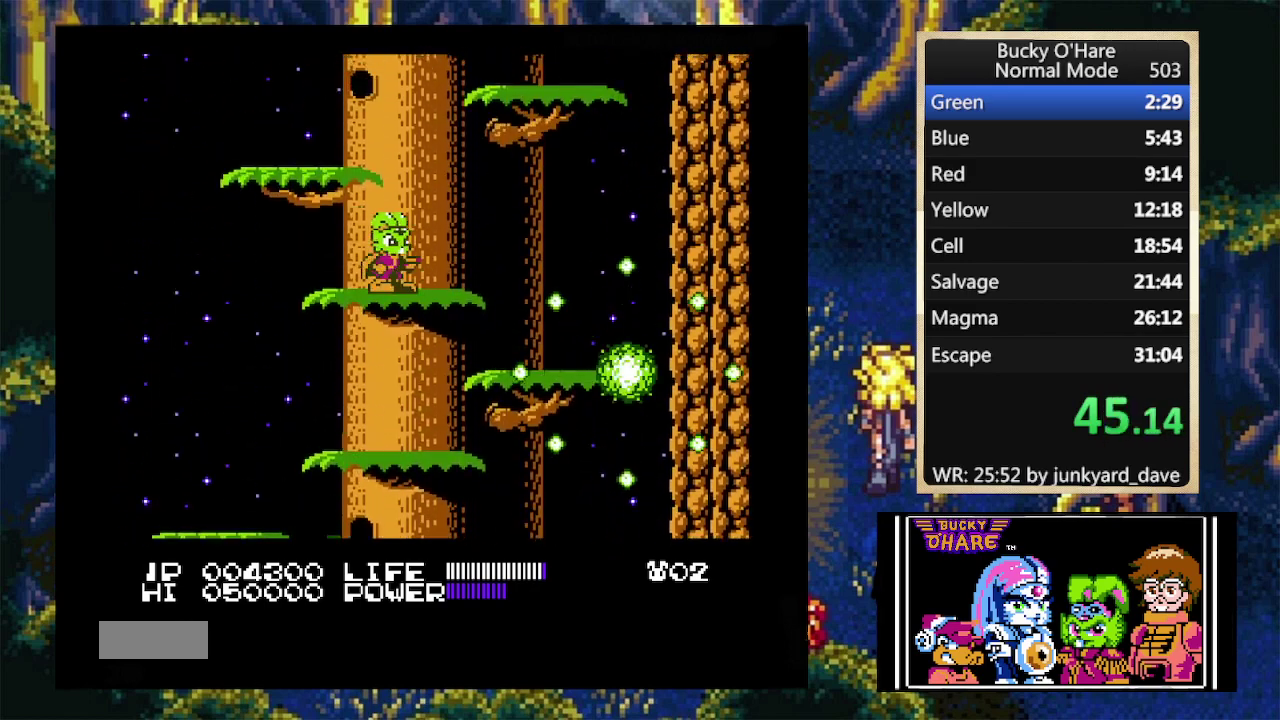
{"buttons": ["A", "DPAD_RIGHT"], "events": [[33, "A", "down"], [33, "DPAD_LEFT", "down"], [200, "A", "up"], [300, "DPAD_LEFT", "up"], [400, "DPAD_RIGHT", "down"], [467, "A", "down"]]}
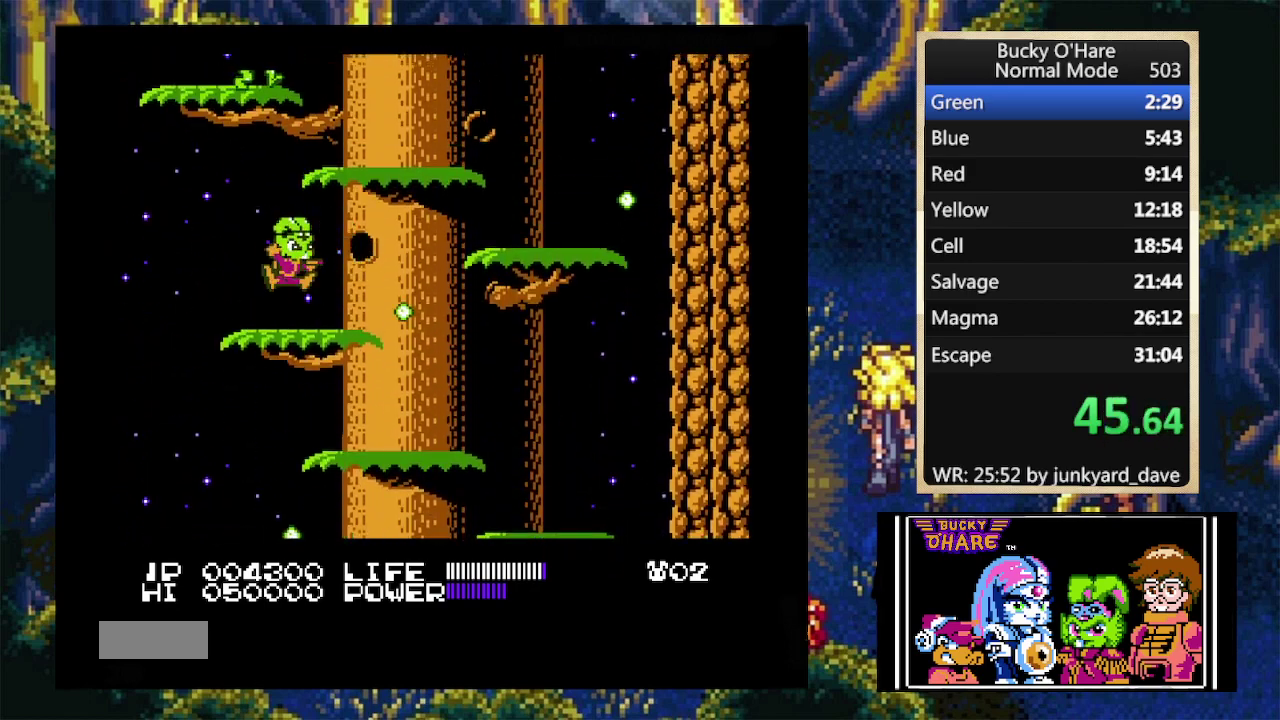
{"buttons": ["A"], "events": [[200, "A", "up"], [400, "A", "down"], [467, "DPAD_RIGHT", "up"]]}
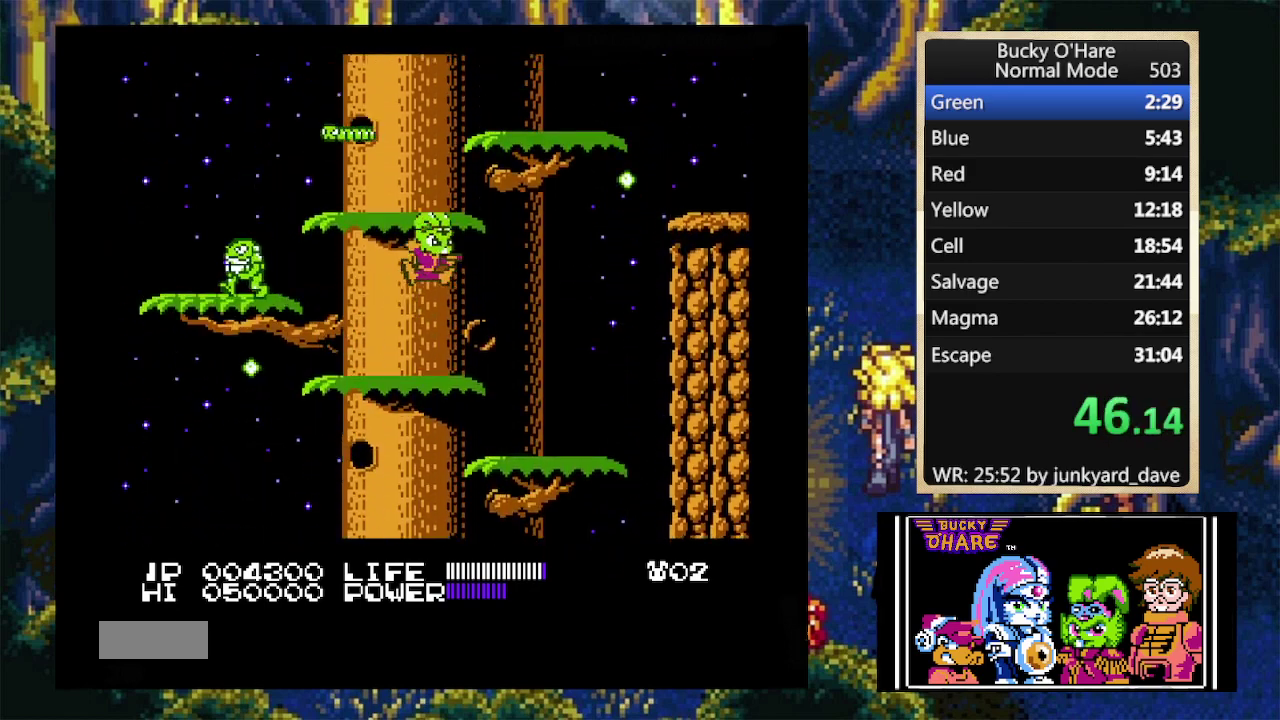
{"buttons": ["DPAD_RIGHT"], "events": [[133, "DPAD_RIGHT", "down"], [200, "A", "up"], [267, "A", "down"], [467, "A", "up"]]}
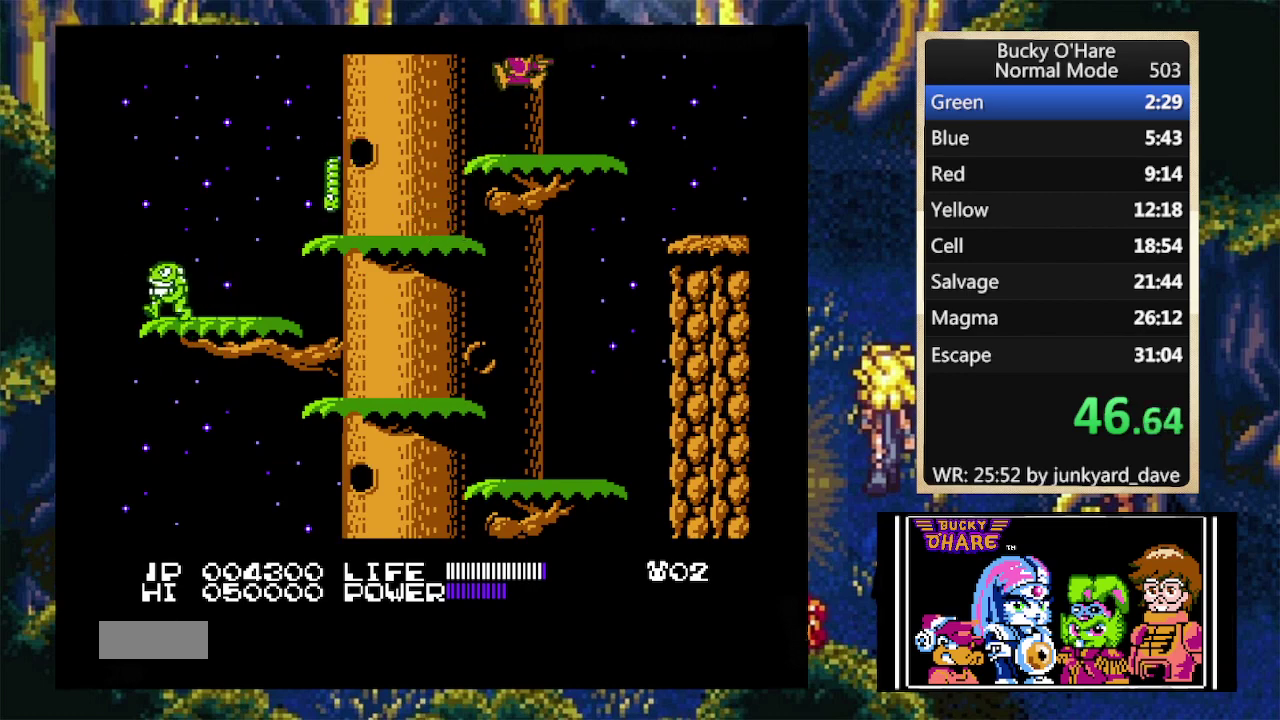
{"buttons": ["DPAD_RIGHT"], "events": []}
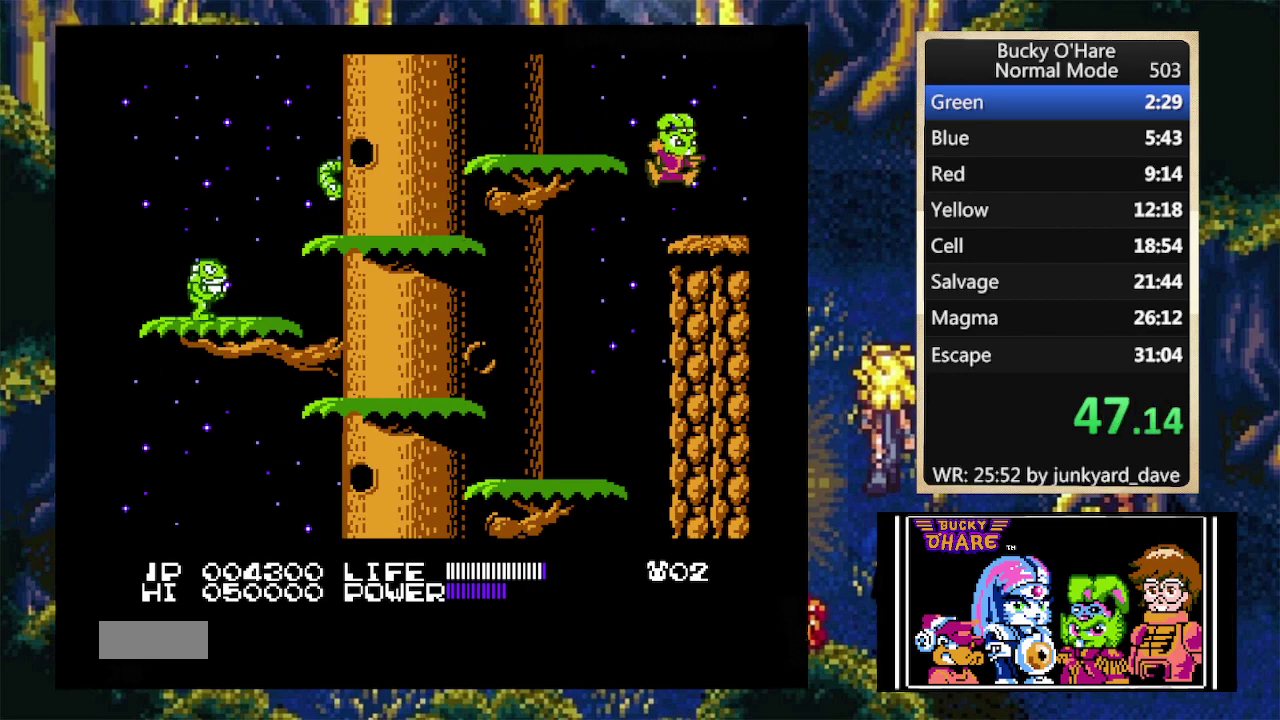
{"buttons": ["DPAD_RIGHT"], "events": []}
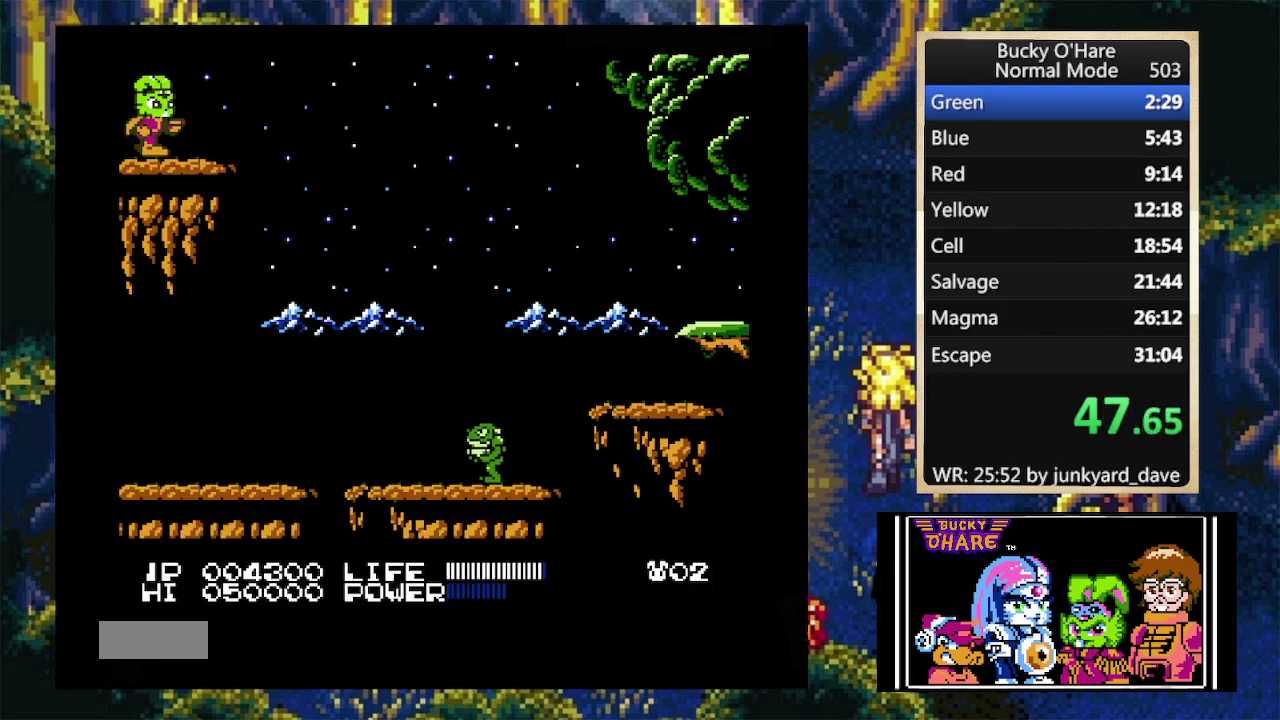
{"buttons": ["DPAD_RIGHT"], "events": [[200, "A", "down"], [500, "A", "up"]]}
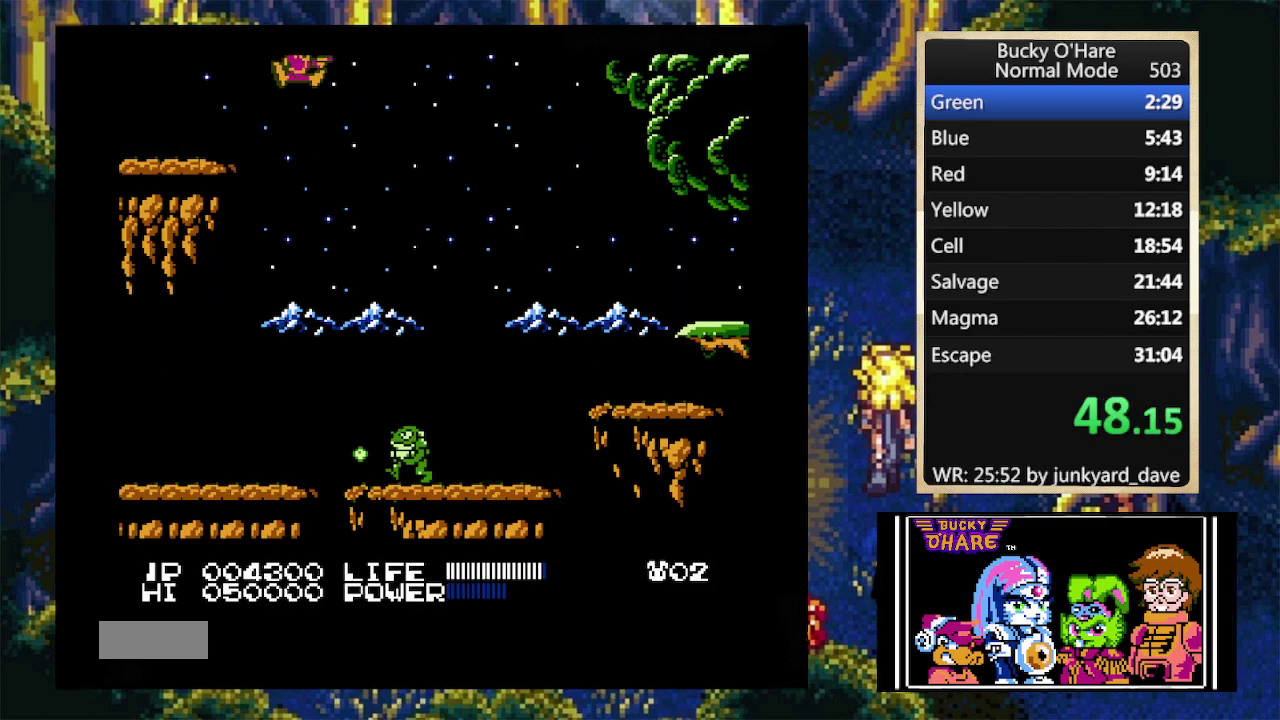
{"buttons": ["A", "DPAD_RIGHT"], "events": [[500, "A", "down"]]}
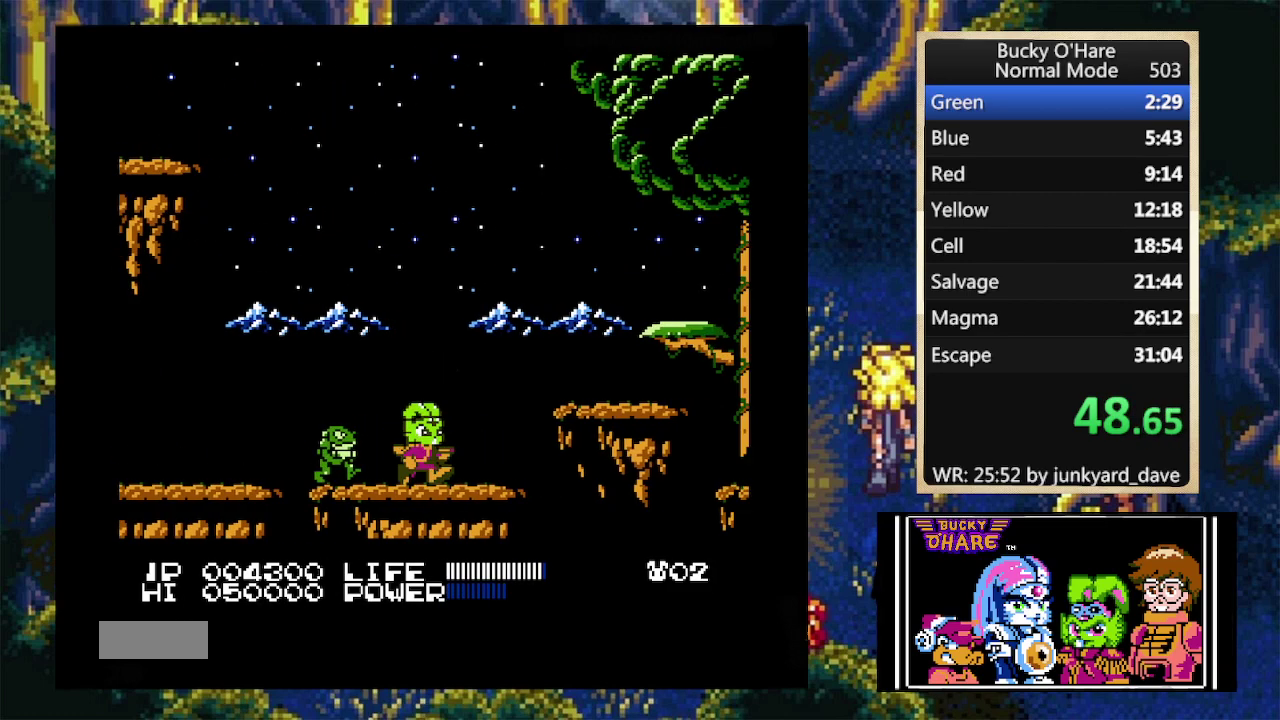
{"buttons": ["DPAD_RIGHT"], "events": [[233, "A", "up"]]}
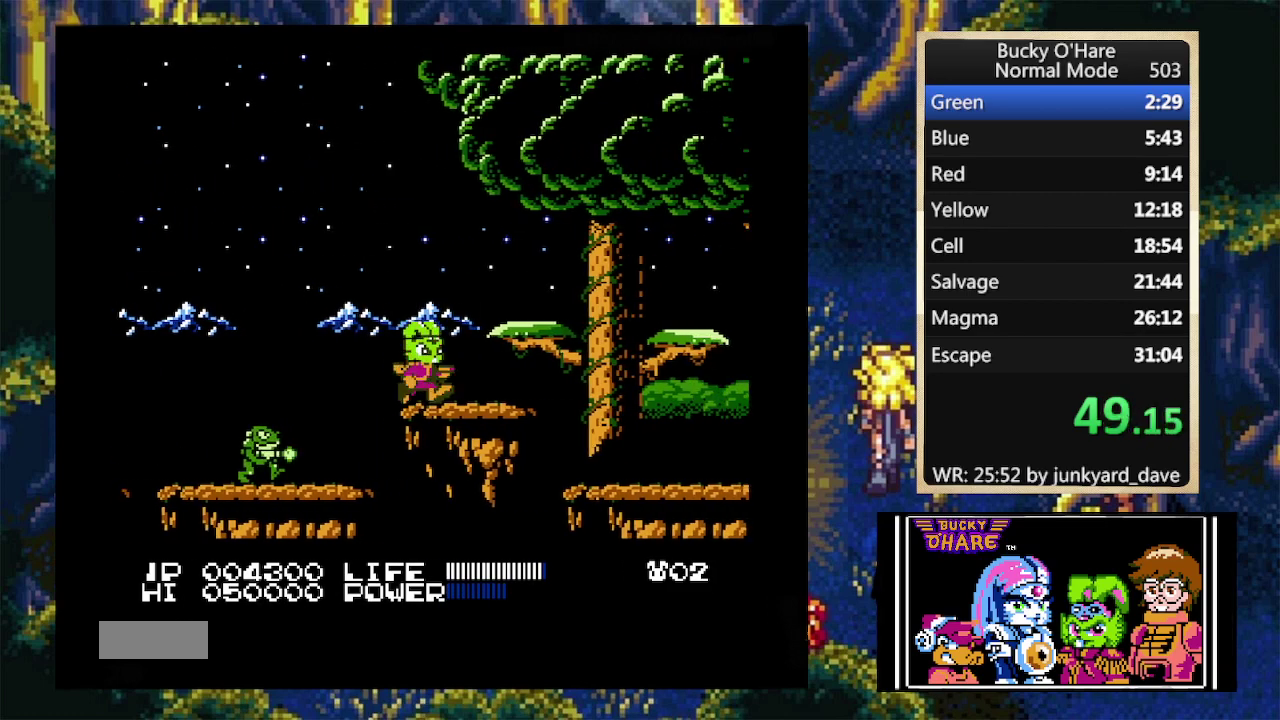
{"buttons": ["A", "DPAD_RIGHT"], "events": [[300, "A", "down"]]}
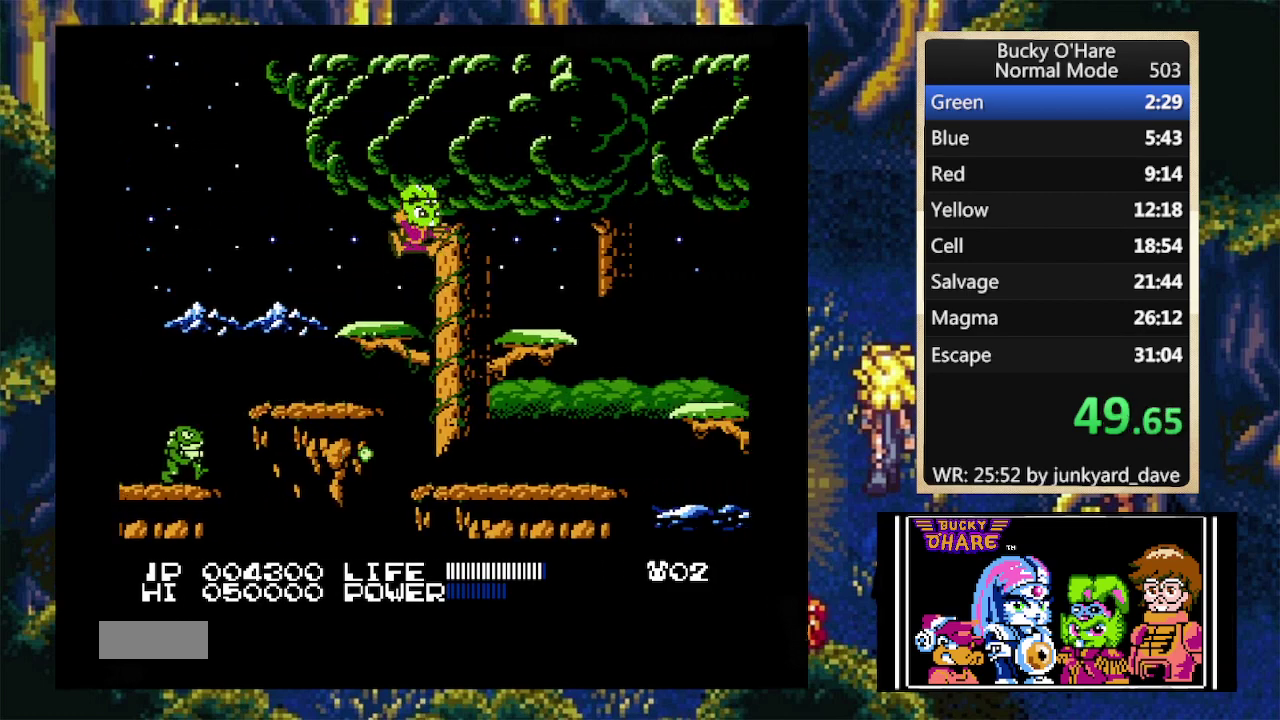
{"buttons": ["DPAD_RIGHT"], "events": [[100, "A", "up"], [300, "A", "down"], [500, "A", "up"]]}
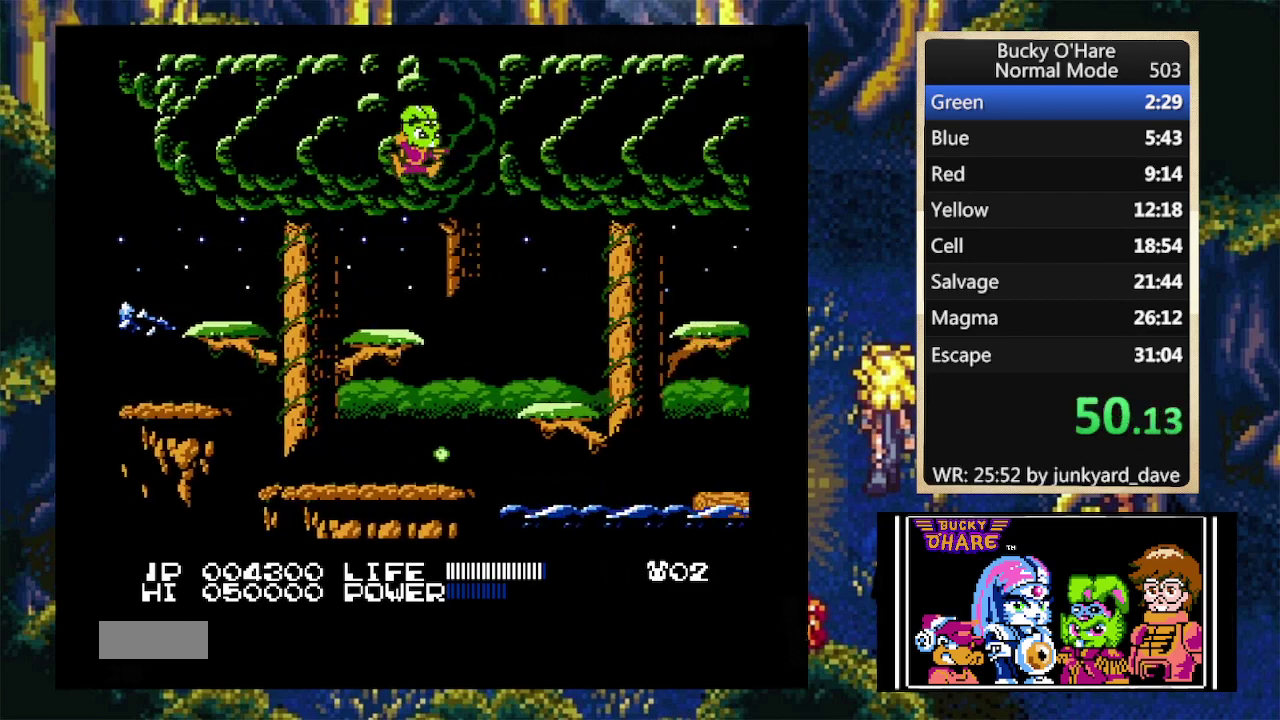
{"buttons": ["A", "DPAD_RIGHT"], "events": [[433, "A", "down"]]}
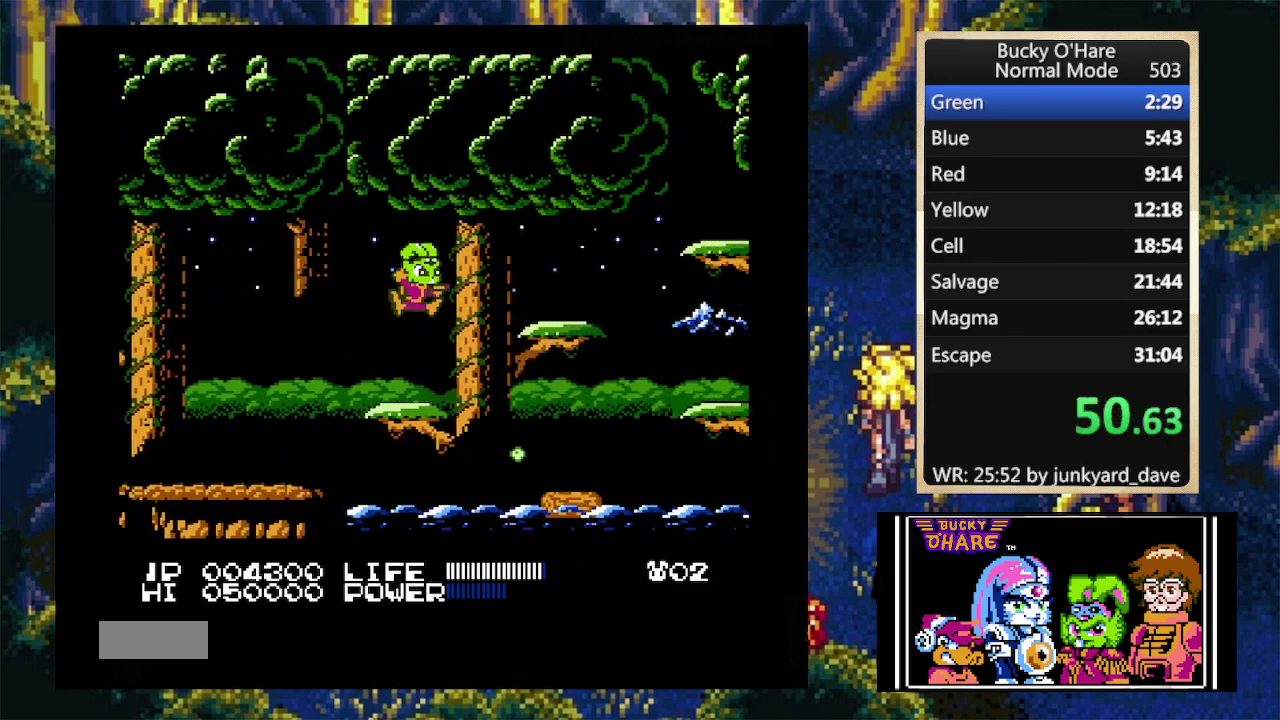
{"buttons": ["DPAD_RIGHT"], "events": [[33, "A", "up"]]}
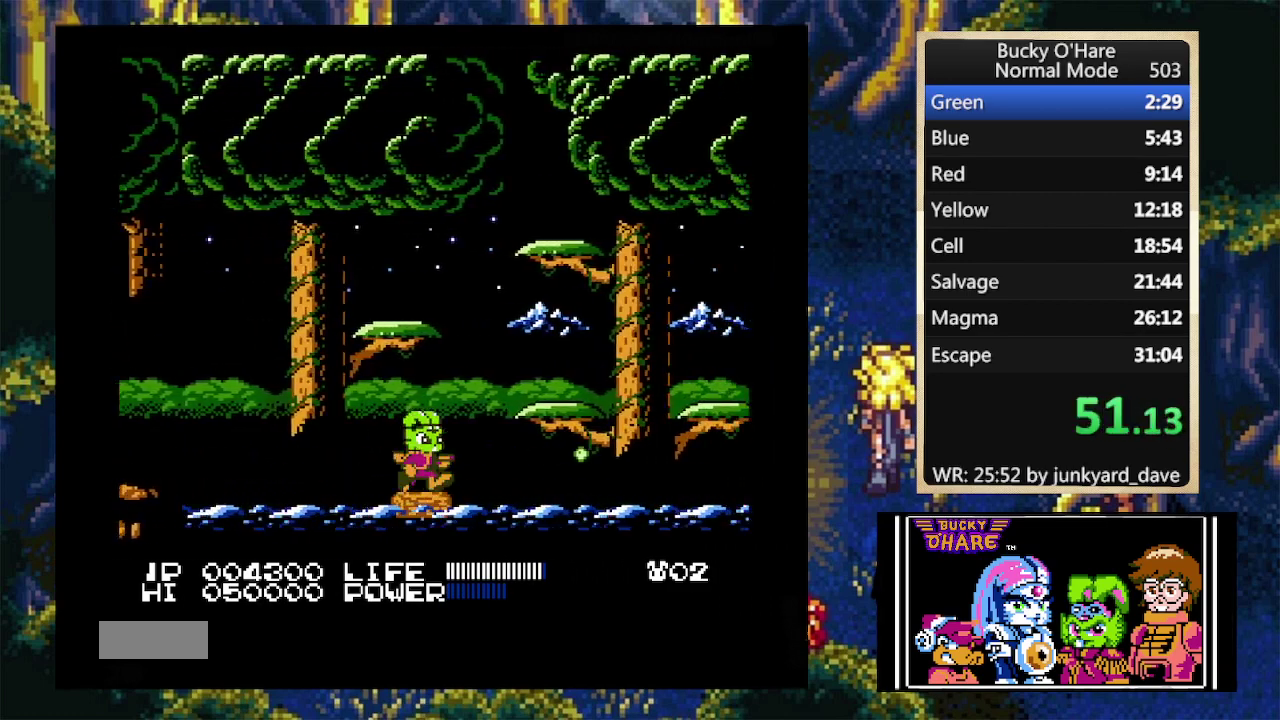
{"buttons": ["DPAD_RIGHT"], "events": [[133, "A", "down"], [267, "A", "up"]]}
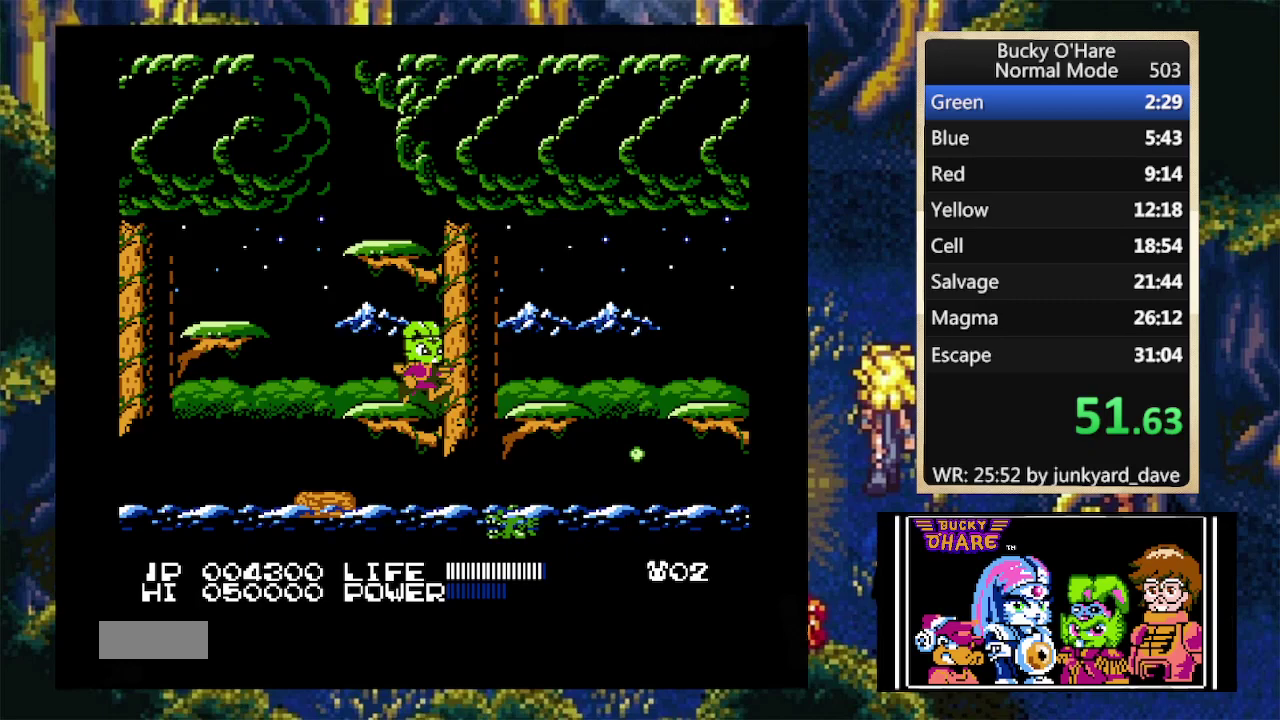
{"buttons": ["DPAD_RIGHT"], "events": [[67, "A", "down"], [133, "A", "up"]]}
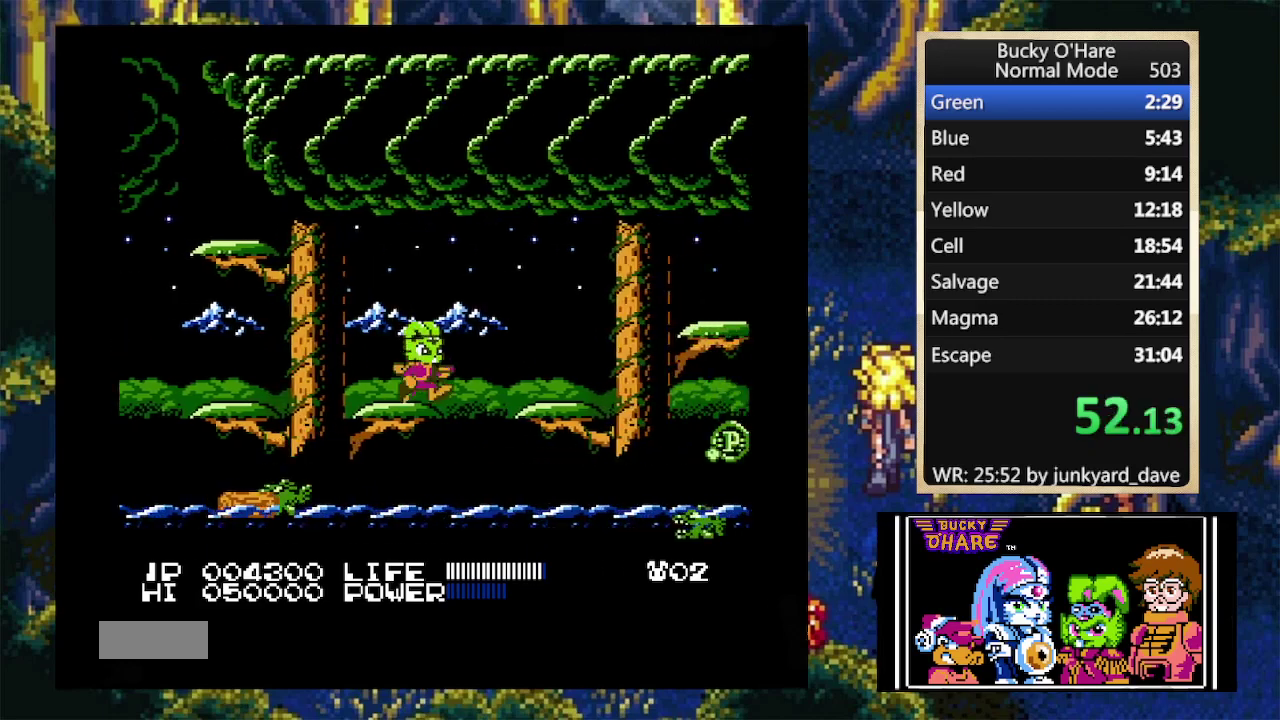
{"buttons": ["DPAD_RIGHT"], "events": [[33, "A", "down"], [133, "A", "up"]]}
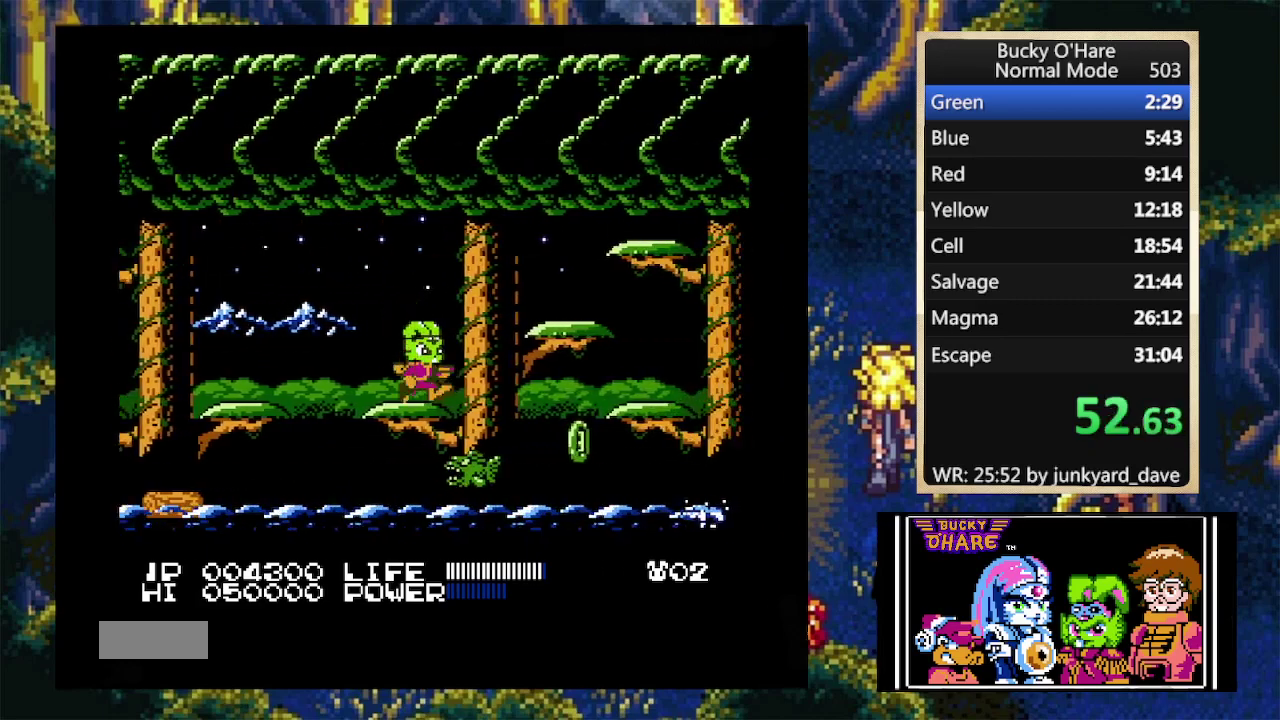
{"buttons": ["A", "DPAD_RIGHT"], "events": [[33, "A", "down"], [133, "A", "up"], [433, "A", "down"]]}
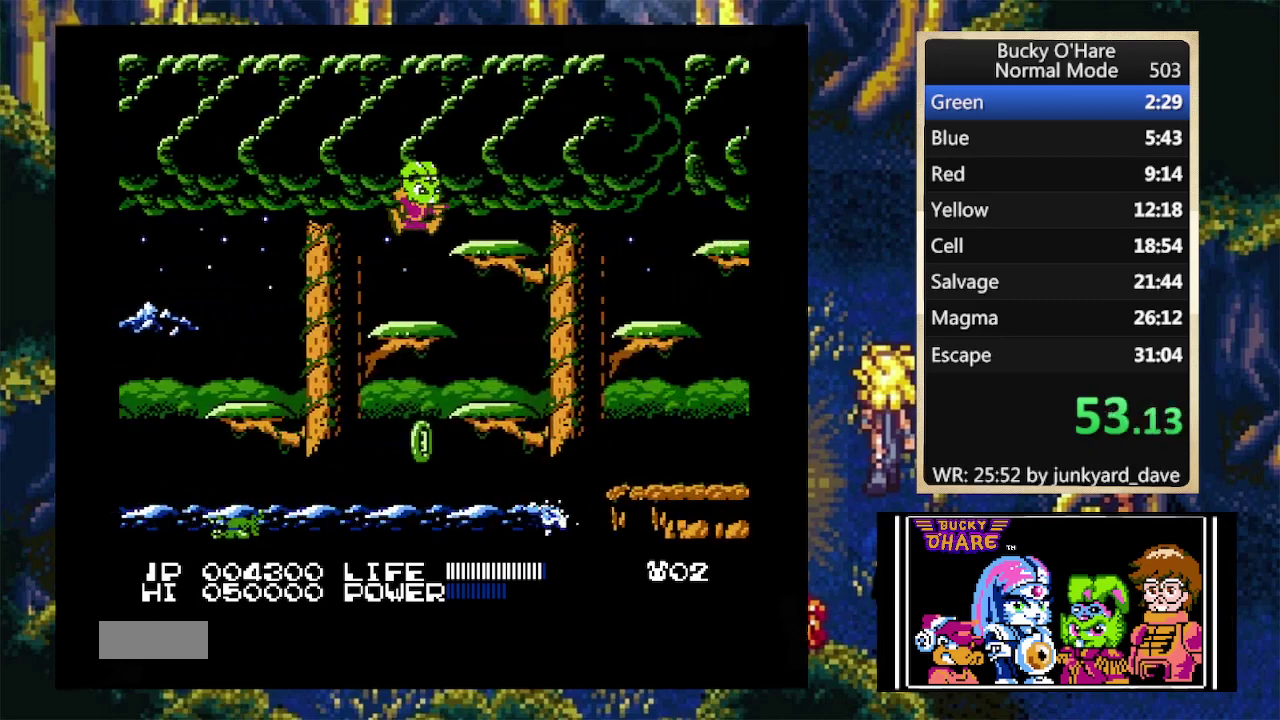
{"buttons": ["DPAD_RIGHT"], "events": [[33, "A", "up"]]}
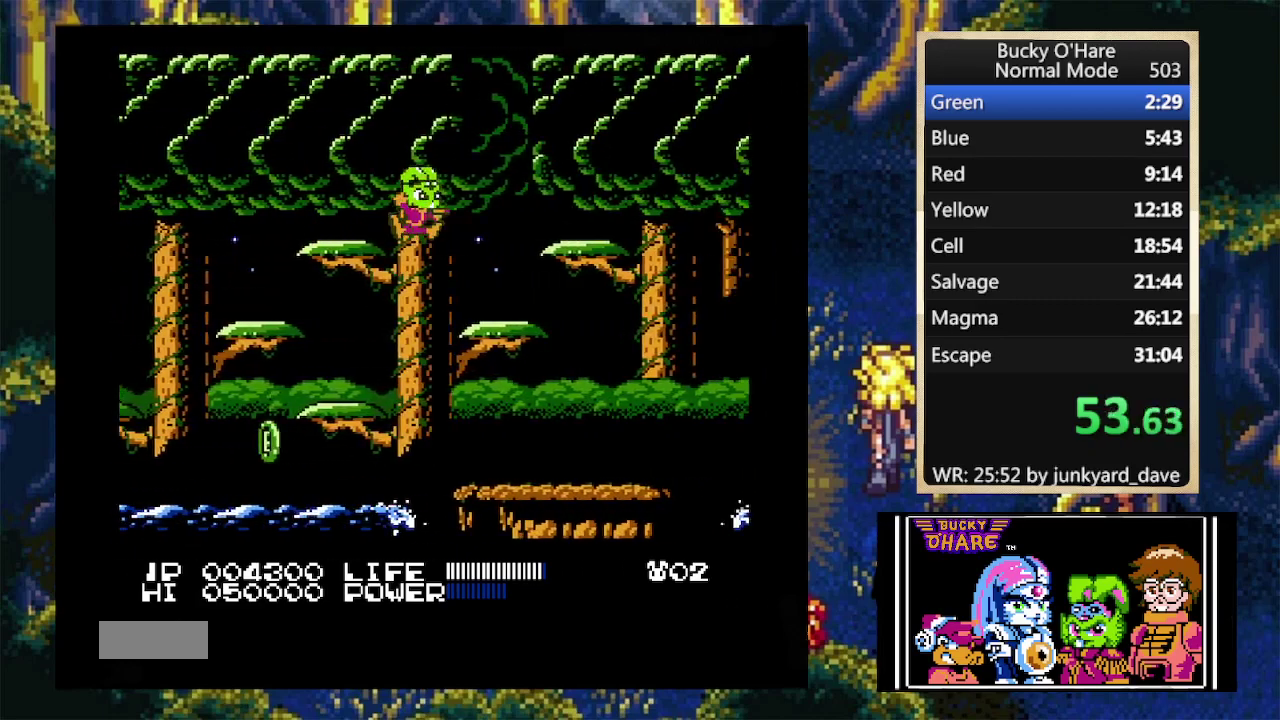
{"buttons": ["DPAD_RIGHT"], "events": [[200, "A", "down"], [300, "A", "up"]]}
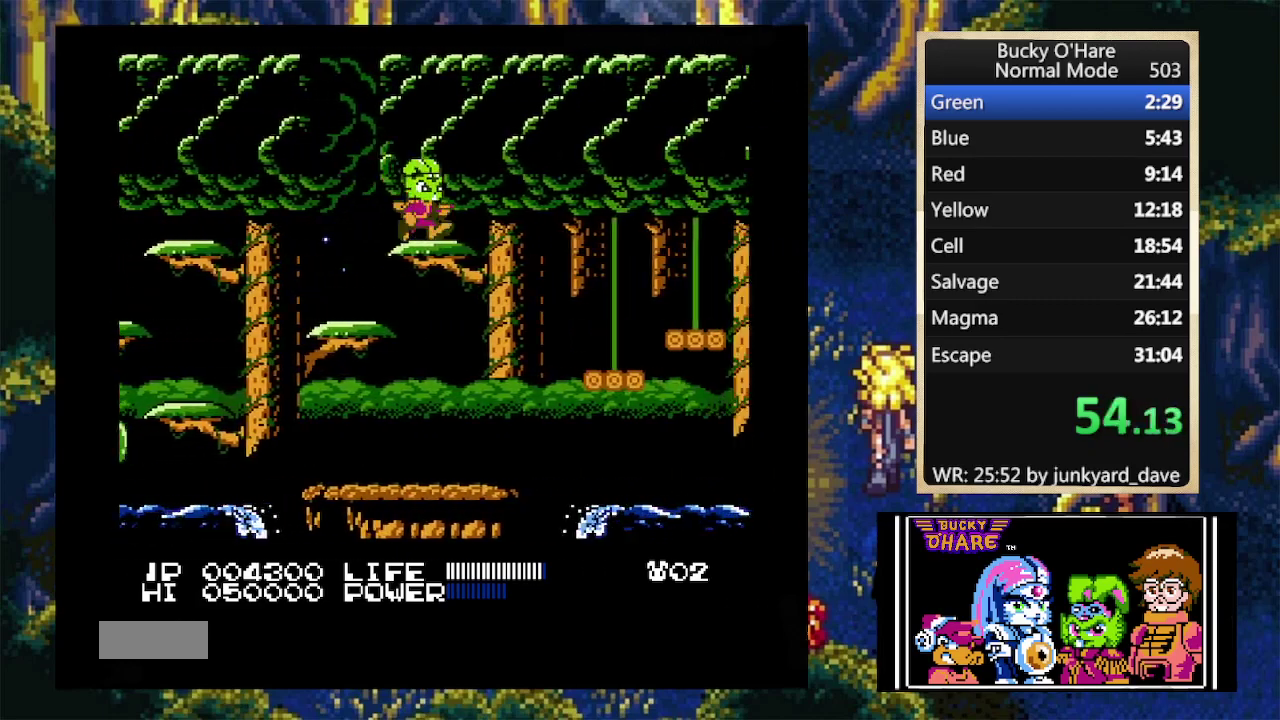
{"buttons": ["A", "DPAD_RIGHT"], "events": [[200, "A", "down"]]}
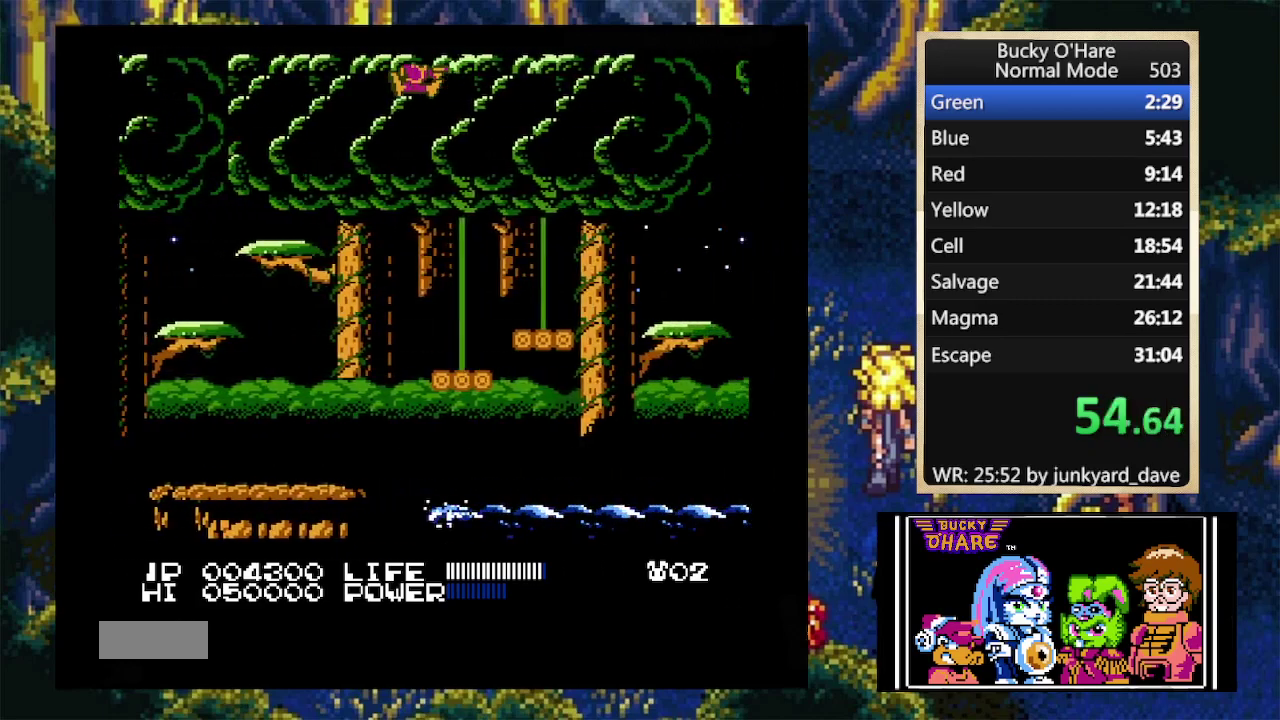
{"buttons": ["A", "DPAD_RIGHT"], "events": [[100, "A", "up"], [367, "A", "down"]]}